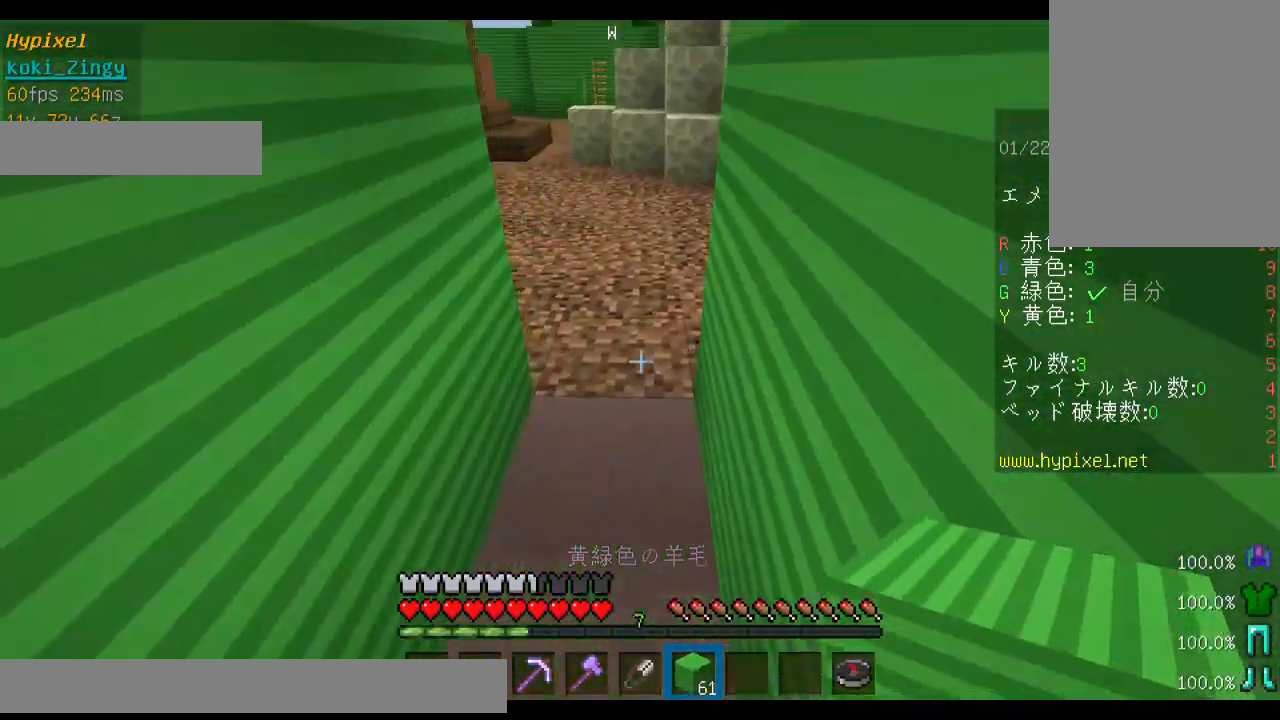
Gameplay with keyboard and mouse; each line is a JSON object with the keys and mouse buttons held at the frame after it. "events" lists presses ("down") and releases ("up") of "a", "d", "s", "shift", "space", "w", "mouse_left" and "mouse_right" between this image and that frame as [ms after this image, input, new state], when the widget could be followed in between. "mouse_left", "mouse_right" = the "left", "right" buttons of the "mouse" list. No other keys are recorded. Fast repeated clicks can show as one long hold. Mouse movement is not recorded. Not read: other_keys.
{"keys": ["w"], "mouse": [], "events": [[133, "a", "down"], [300, "a", "up"]]}
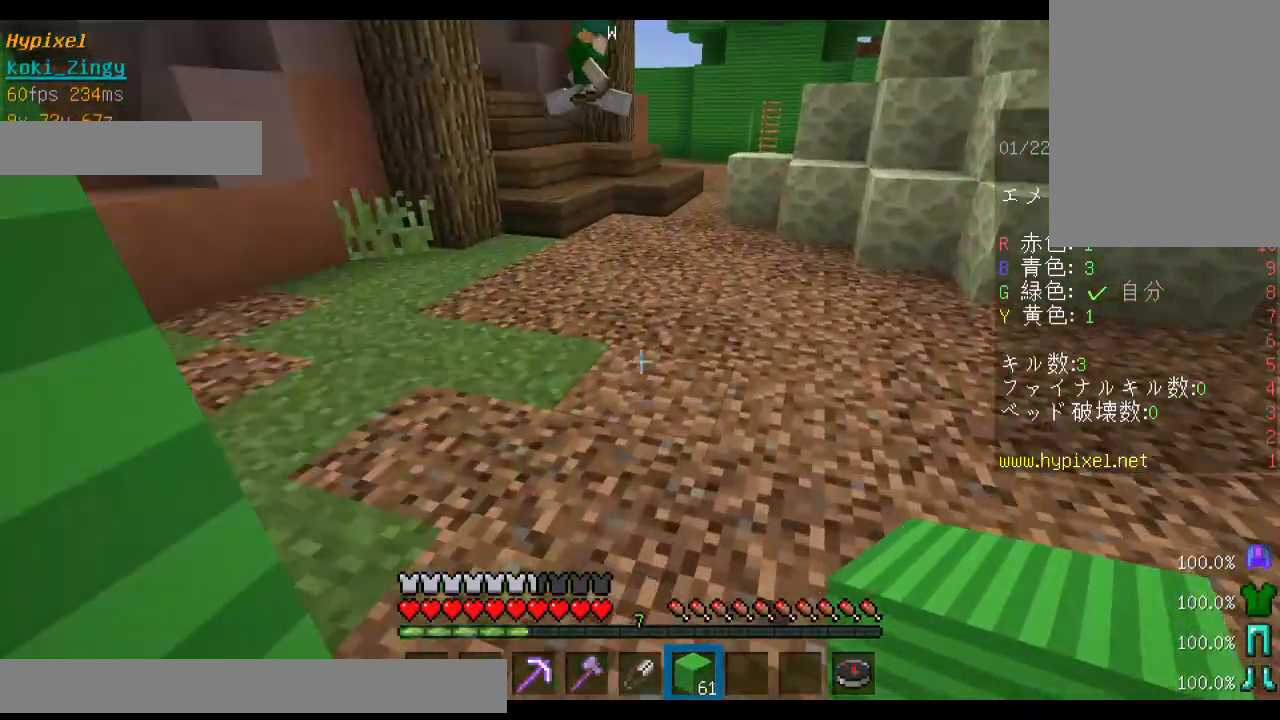
{"keys": ["w"], "mouse": [], "events": []}
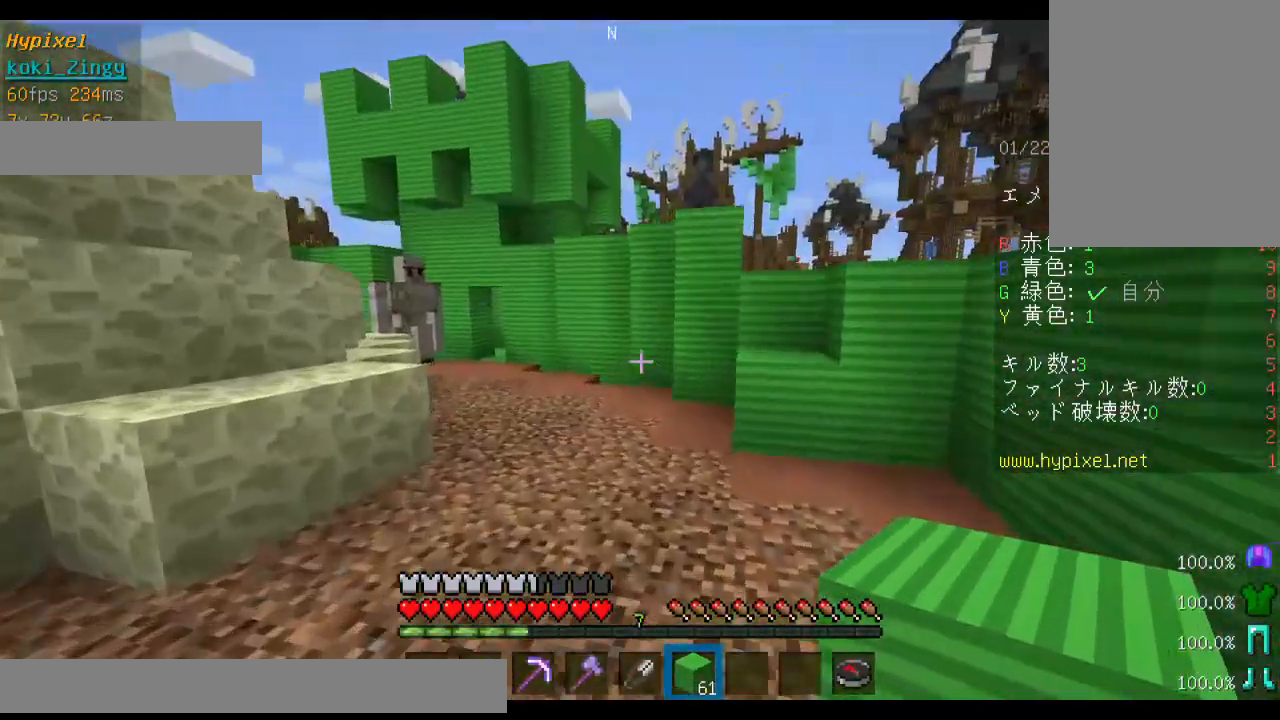
{"keys": ["space", "w"], "mouse": [], "events": [[400, "space", "down"]]}
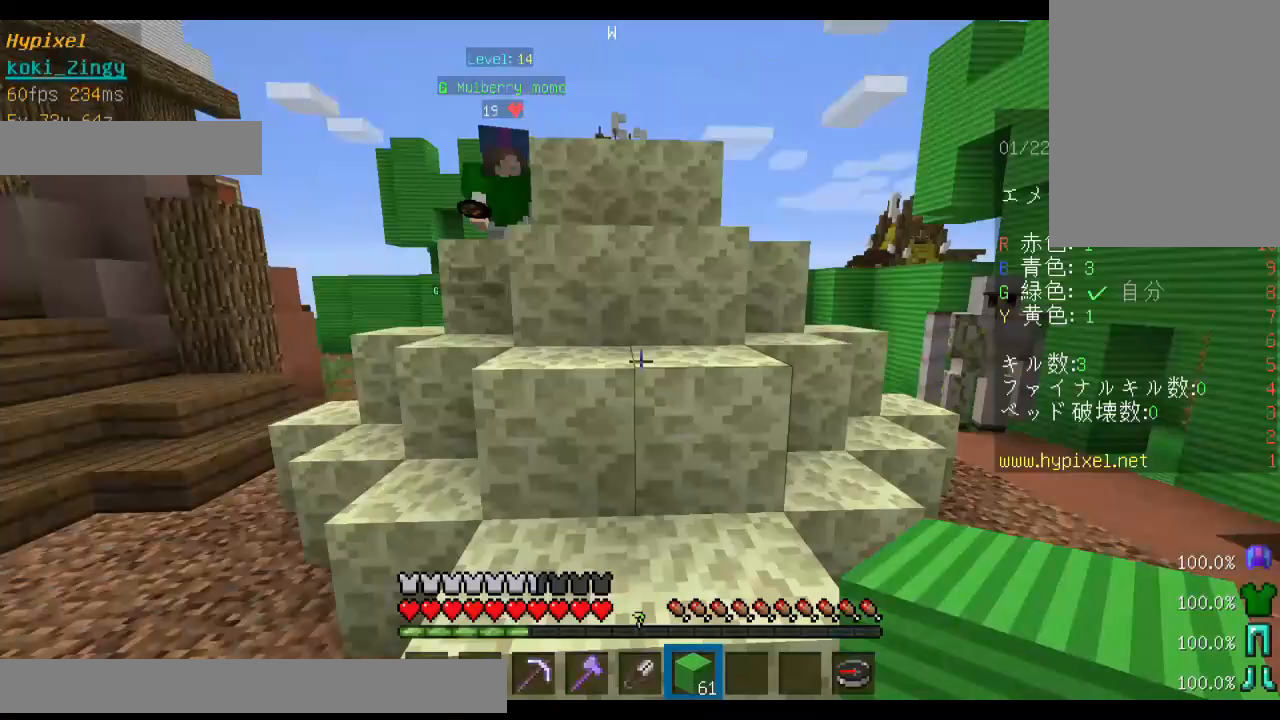
{"keys": ["space", "w"], "mouse": [], "events": [[100, "a", "down"], [333, "a", "up"]]}
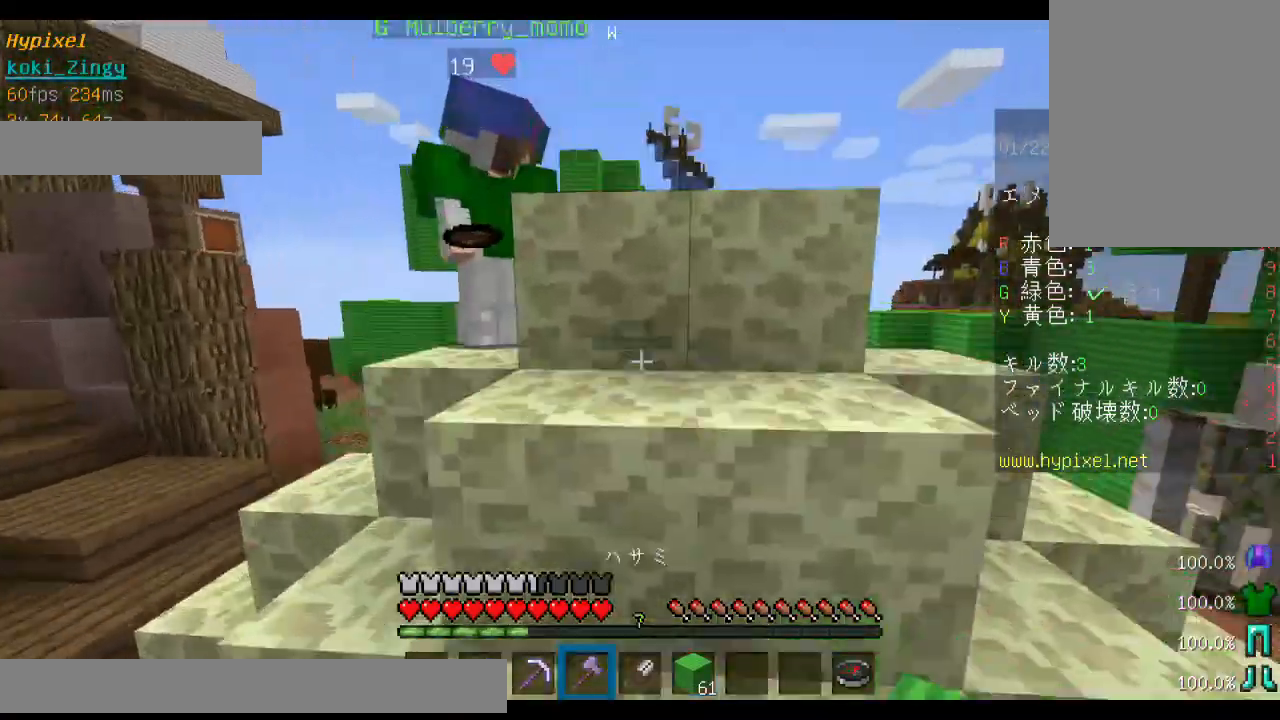
{"keys": ["space", "w"], "mouse": [], "events": []}
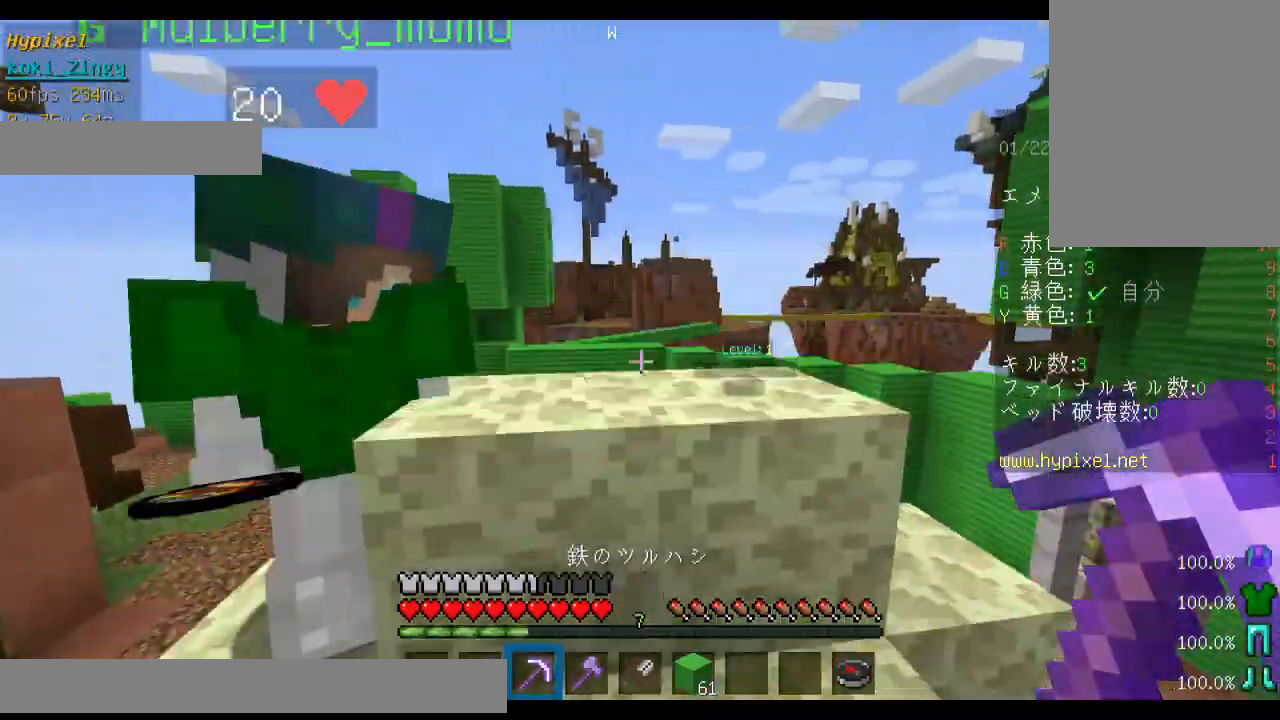
{"keys": ["a", "space", "w"], "mouse": [], "events": [[433, "a", "down"]]}
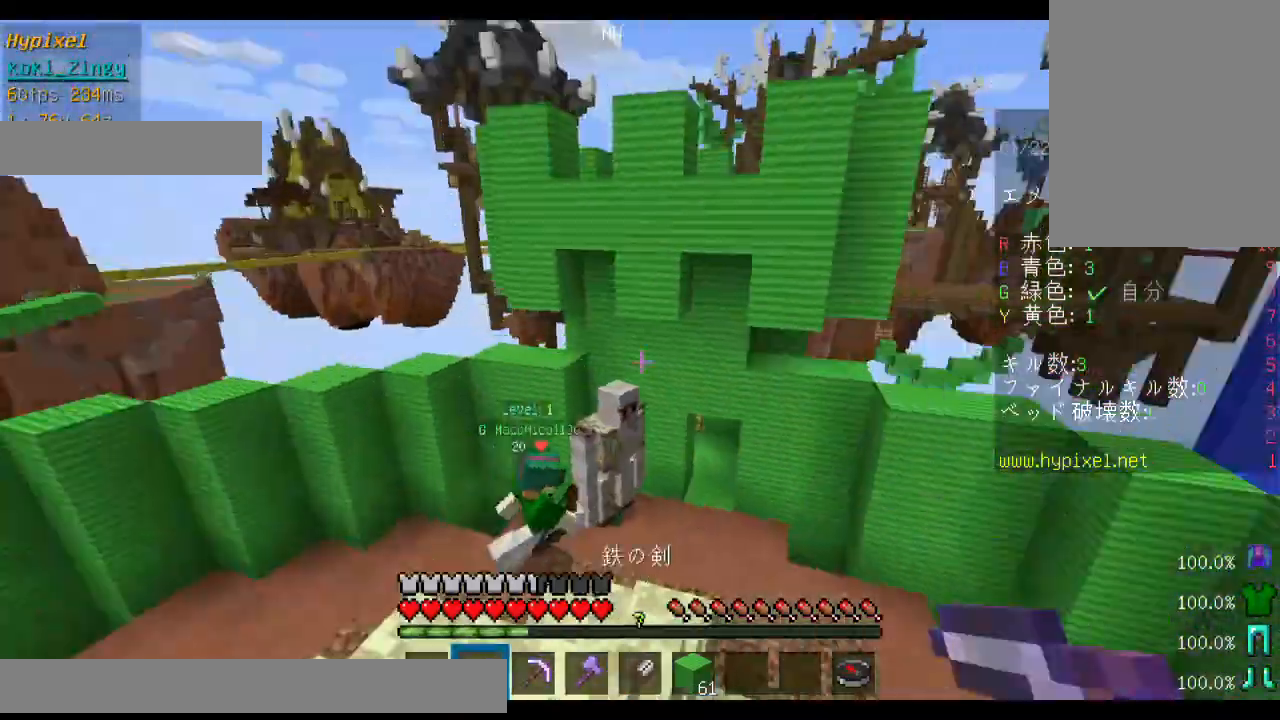
{"keys": ["space"], "mouse": ["left", "right"], "events": [[100, "w", "up"], [133, "space", "up"], [267, "a", "up"], [300, "mouse_left", "down"], [400, "space", "down"], [500, "mouse_right", "down"]]}
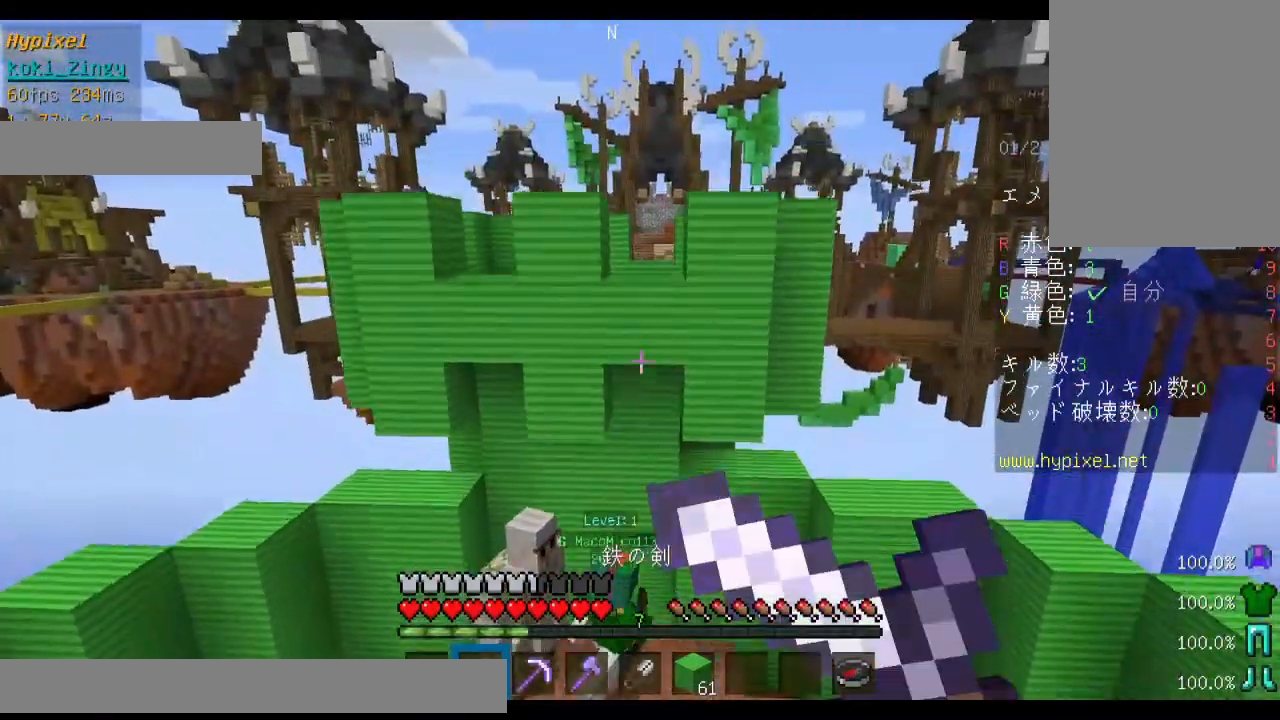
{"keys": [], "mouse": ["right"], "events": [[200, "mouse_right", "up"], [400, "mouse_left", "up"], [400, "mouse_right", "down"], [433, "space", "up"]]}
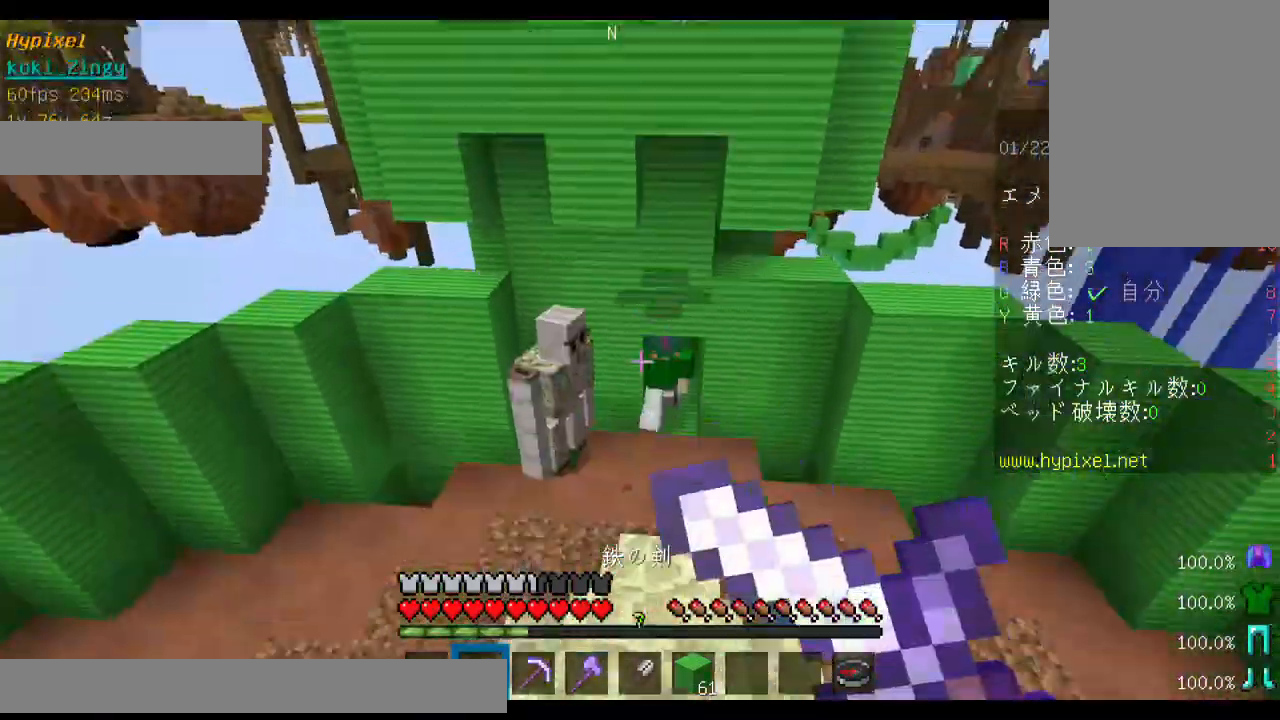
{"keys": [], "mouse": [], "events": [[133, "mouse_right", "up"]]}
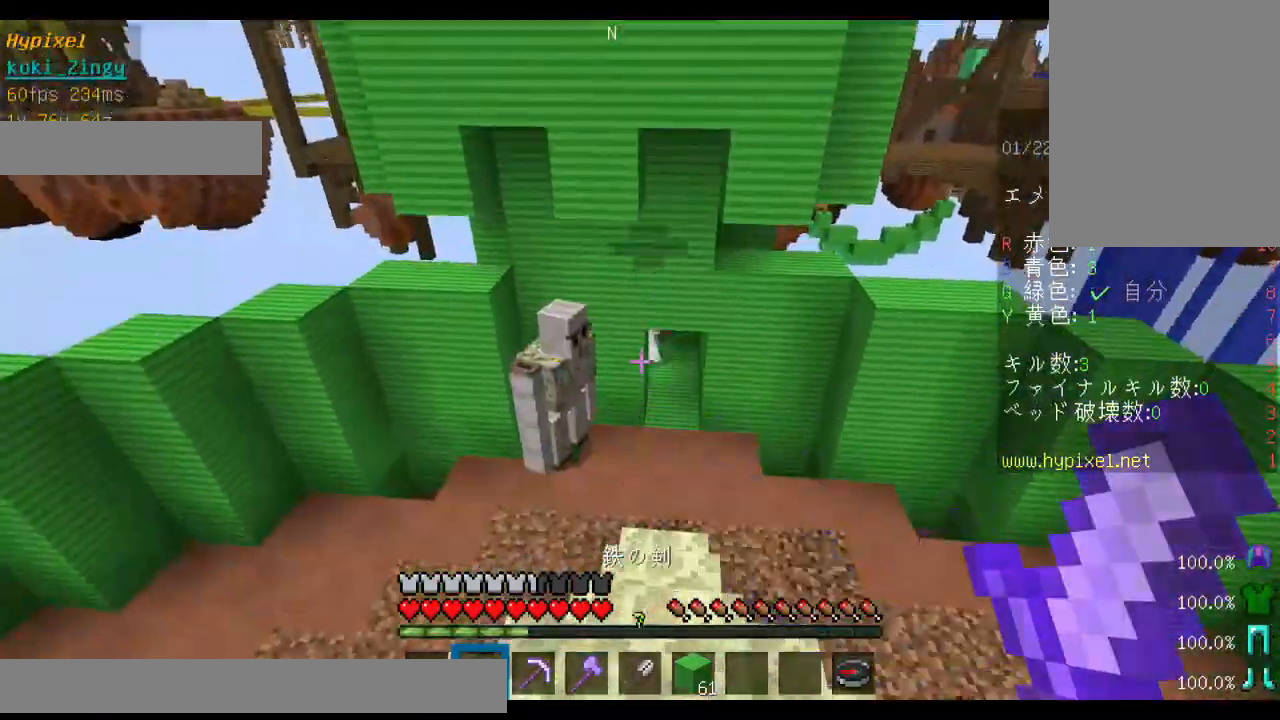
{"keys": ["w"], "mouse": [], "events": [[33, "w", "down"], [100, "w", "up"], [200, "w", "down"]]}
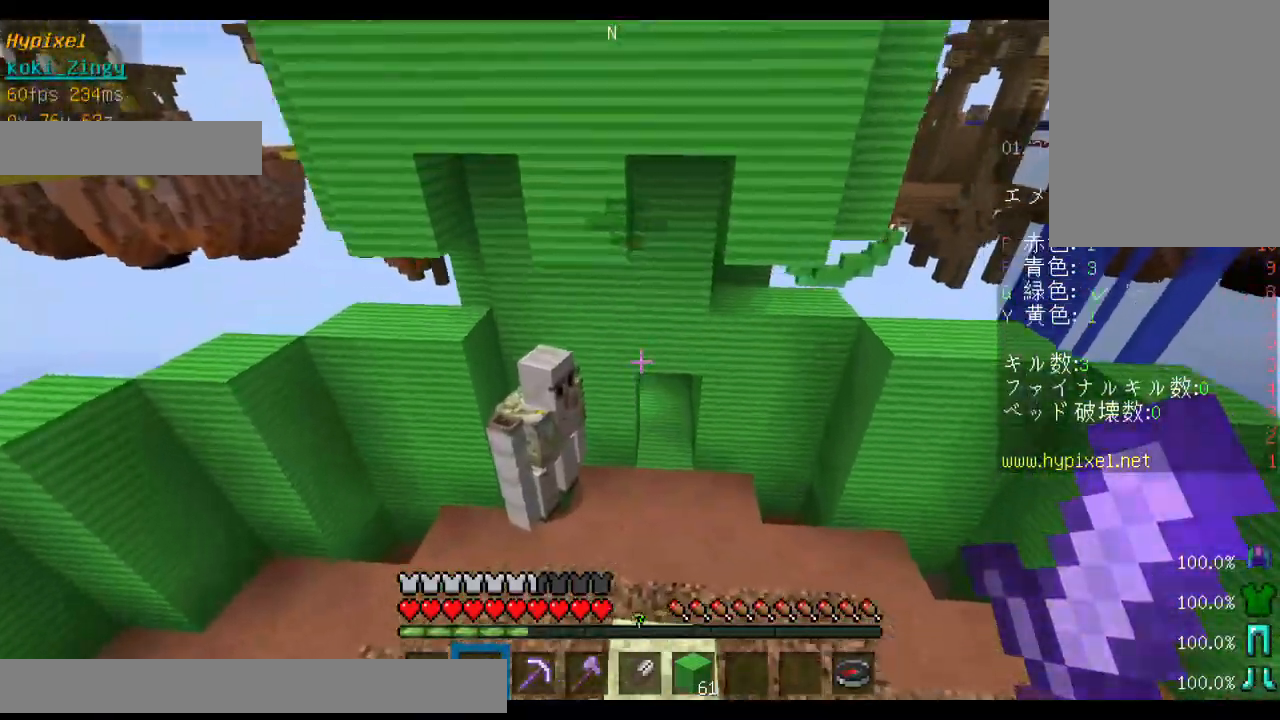
{"keys": ["w"], "mouse": [], "events": []}
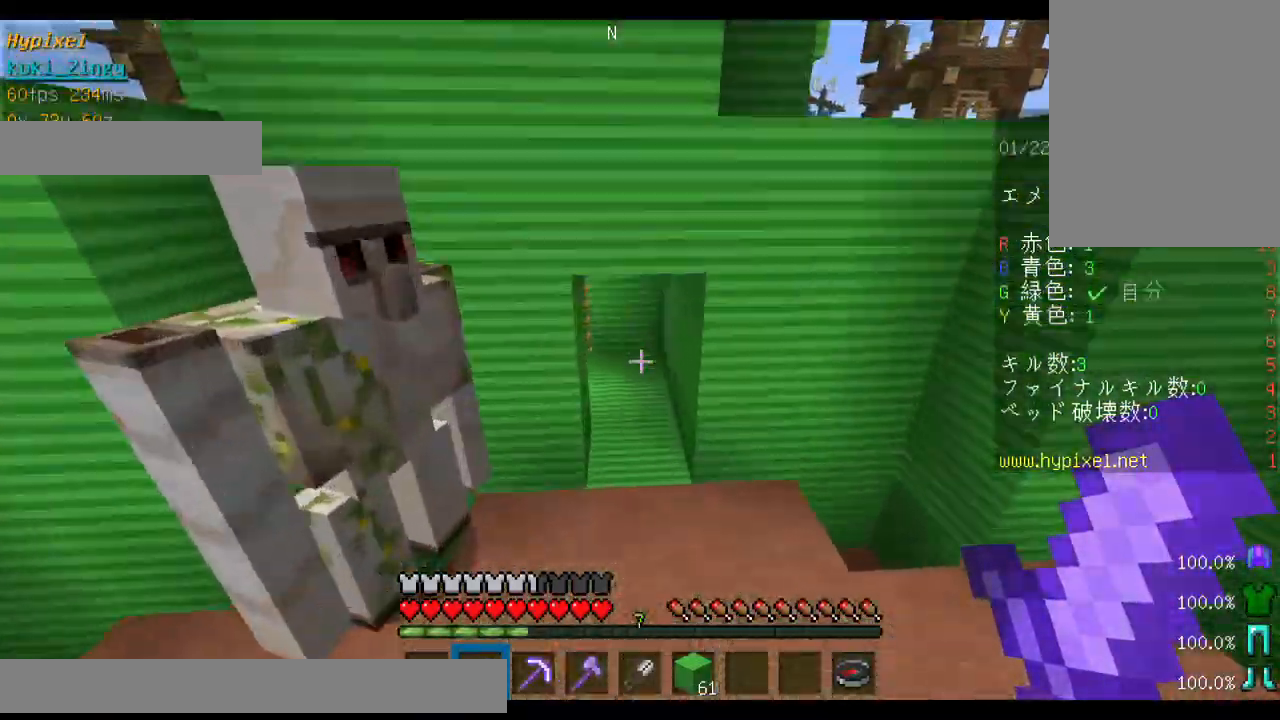
{"keys": ["w"], "mouse": [], "events": []}
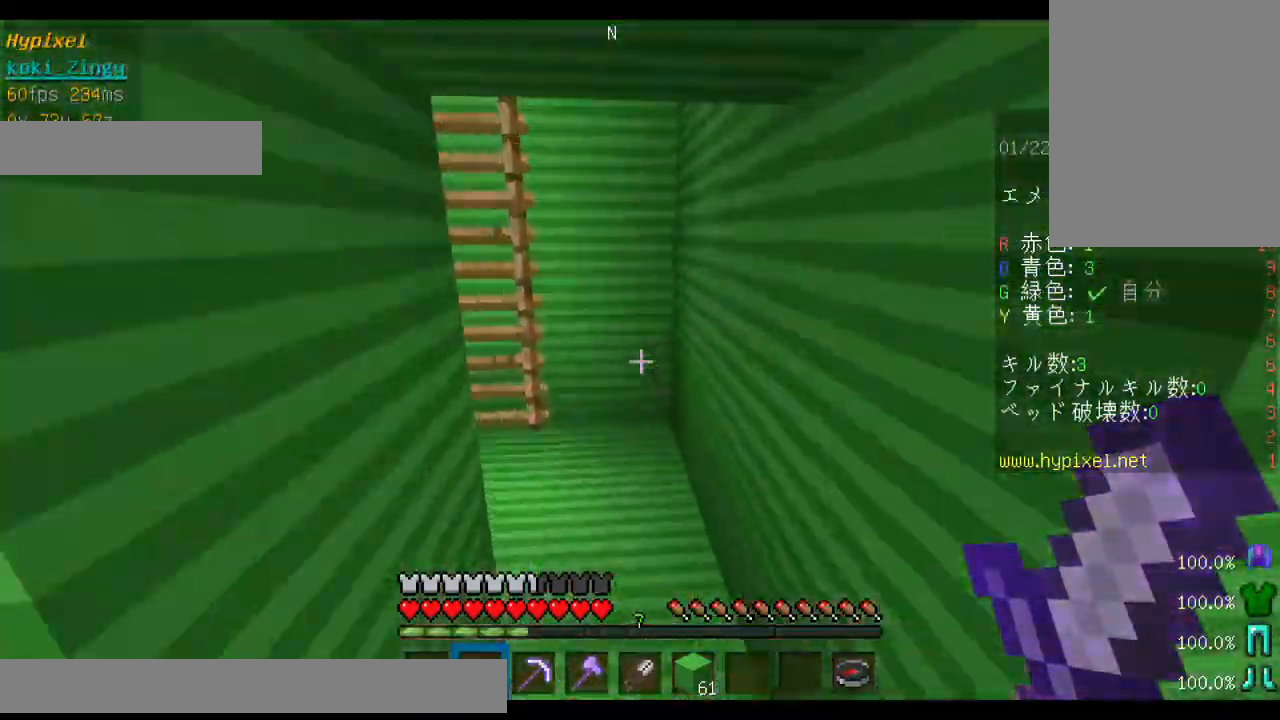
{"keys": ["a", "space", "w"], "mouse": [], "events": [[433, "a", "down"], [500, "space", "down"]]}
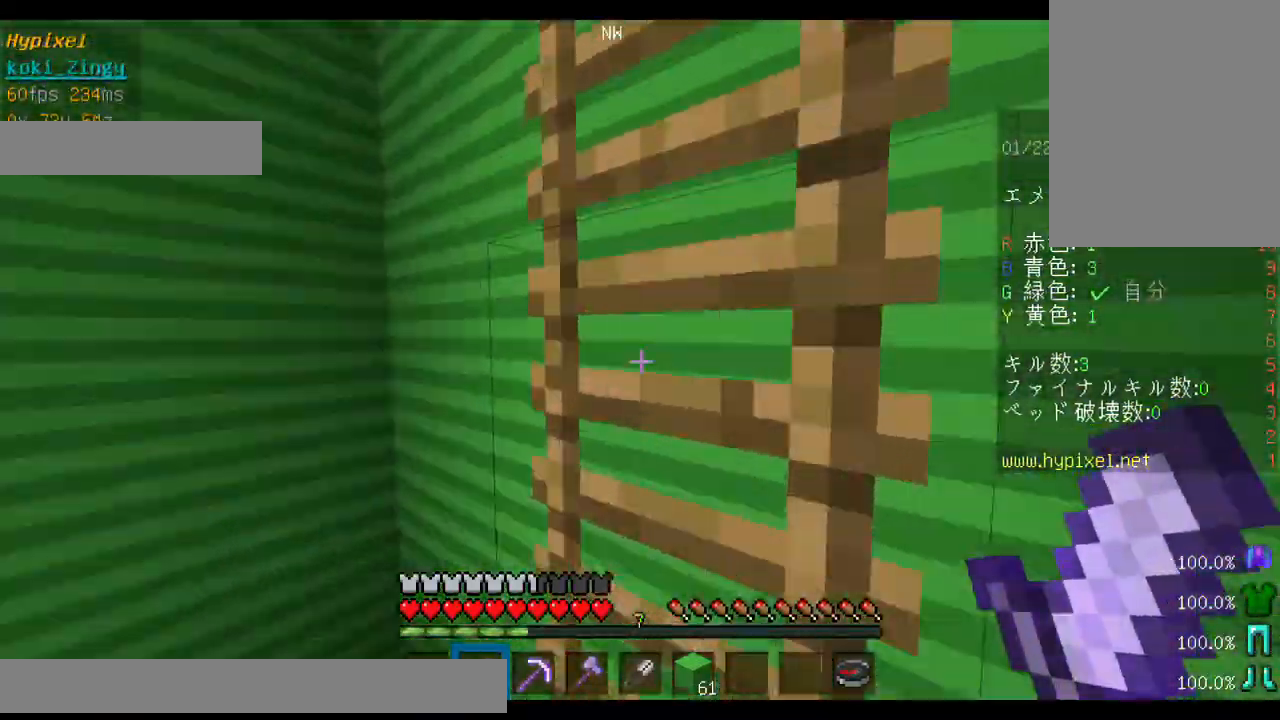
{"keys": ["d", "space", "w"], "mouse": [], "events": [[200, "a", "up"], [233, "d", "down"]]}
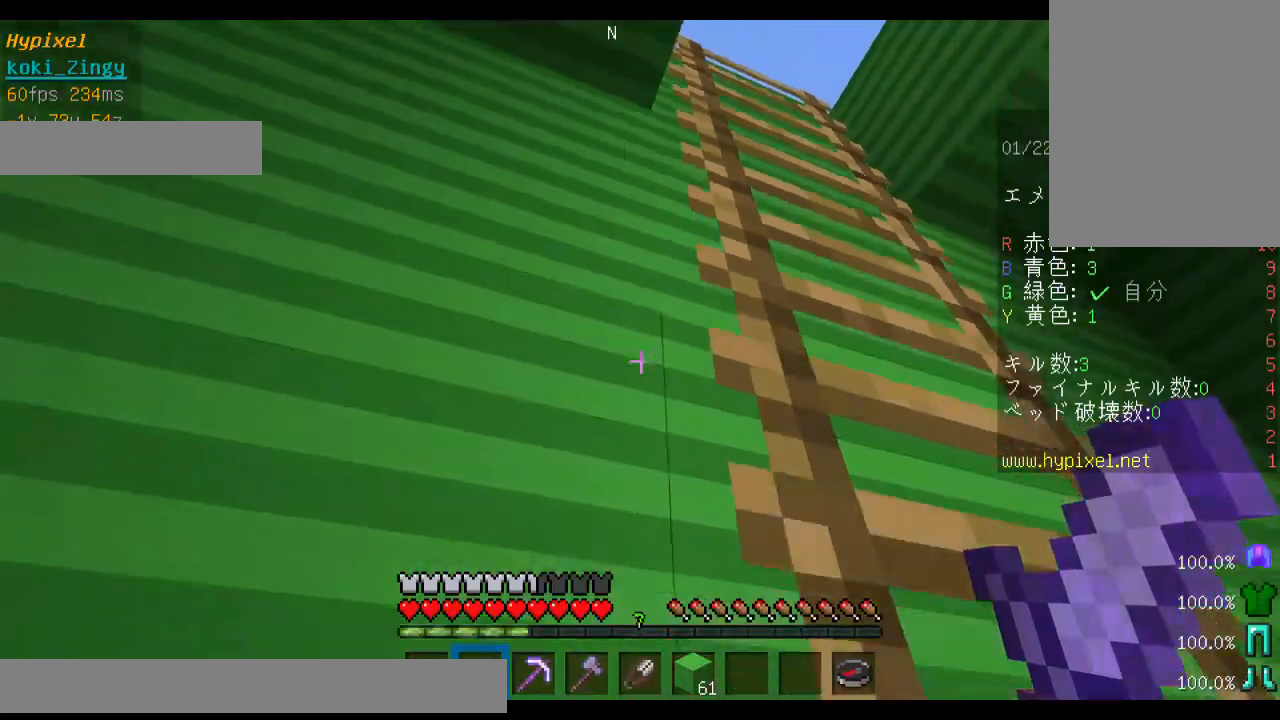
{"keys": ["a", "space", "w"], "mouse": [], "events": [[333, "d", "up"], [500, "a", "down"]]}
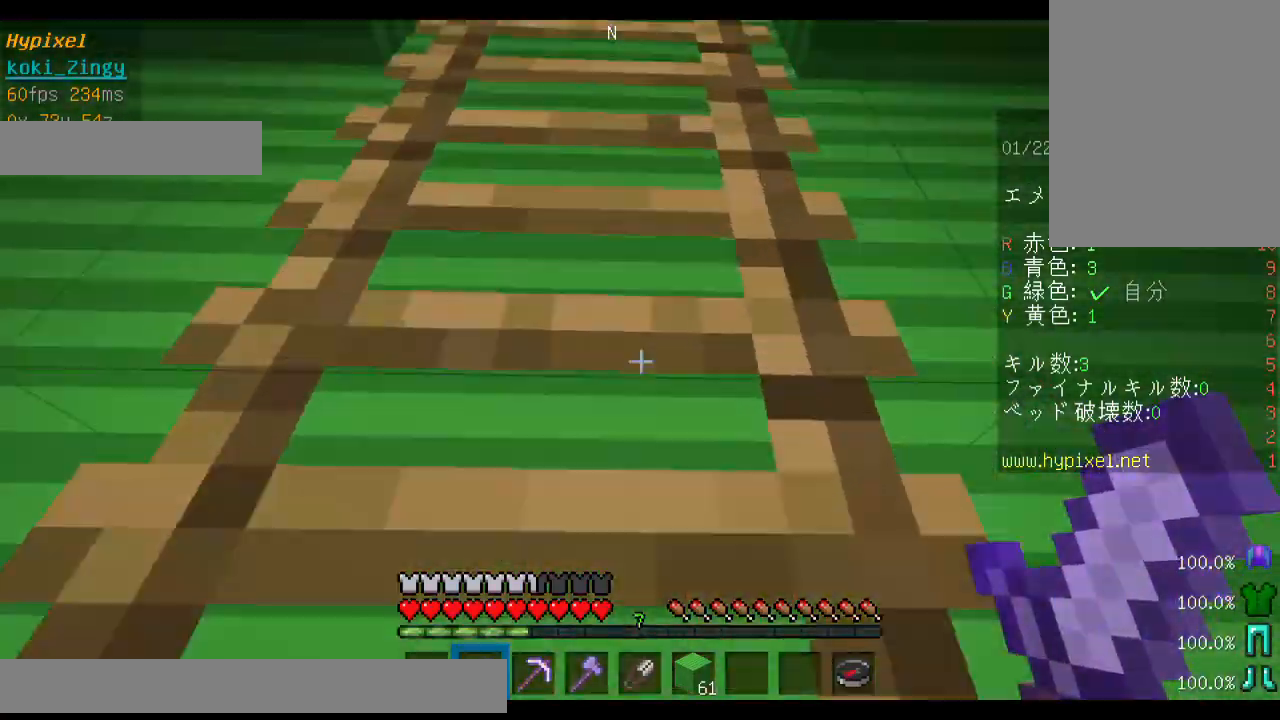
{"keys": ["space", "w"], "mouse": [], "events": [[200, "a", "up"], [333, "a", "down"], [500, "a", "up"]]}
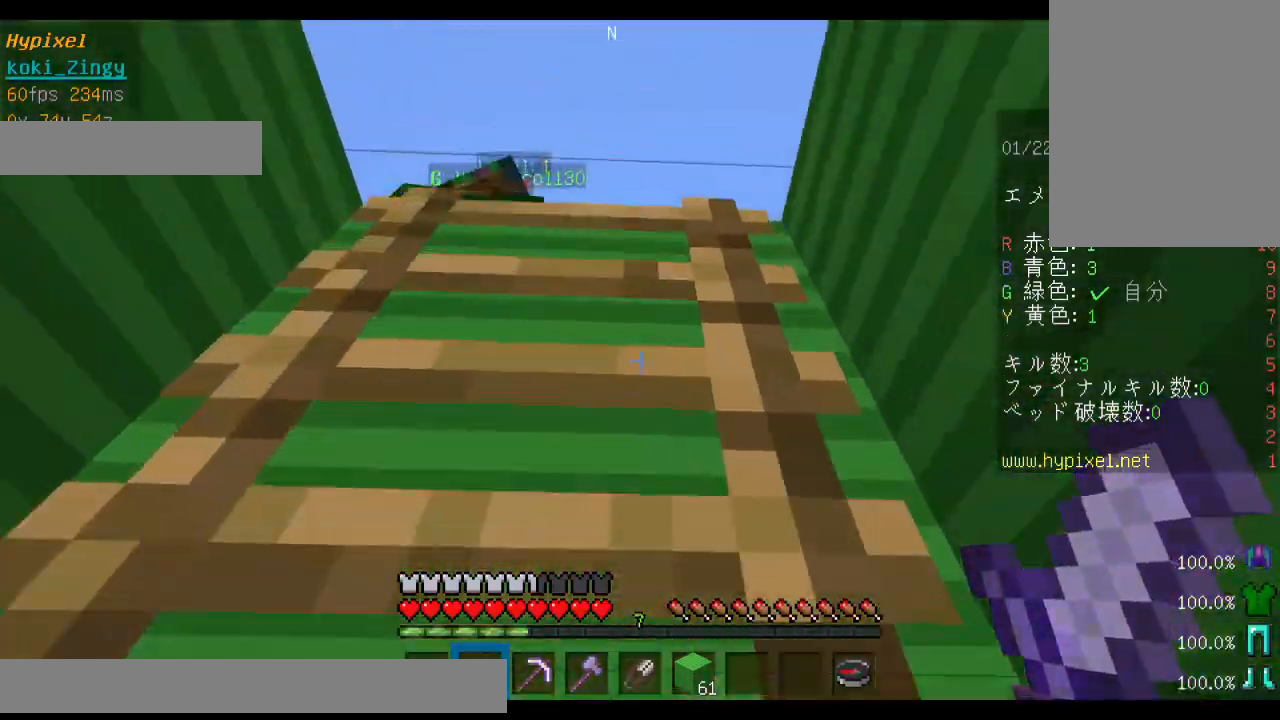
{"keys": ["d", "space", "w"], "mouse": [], "events": [[433, "d", "down"]]}
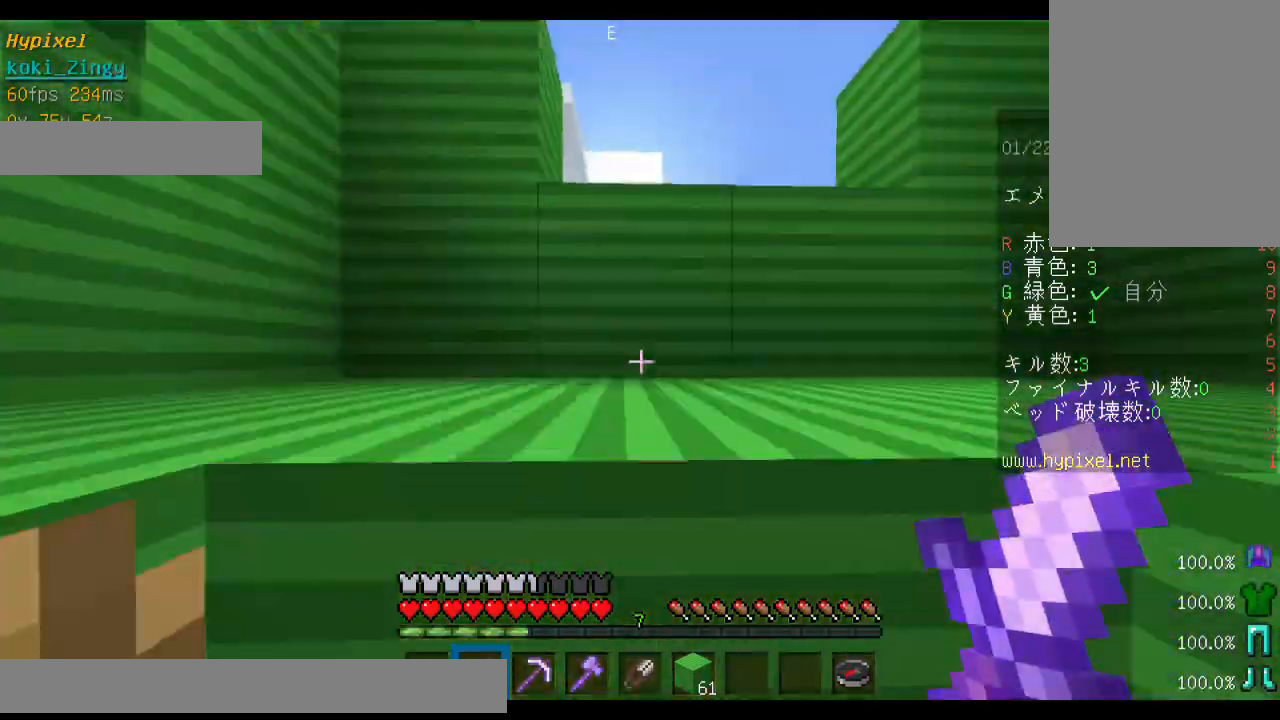
{"keys": ["space", "w"], "mouse": [], "events": [[100, "d", "up"]]}
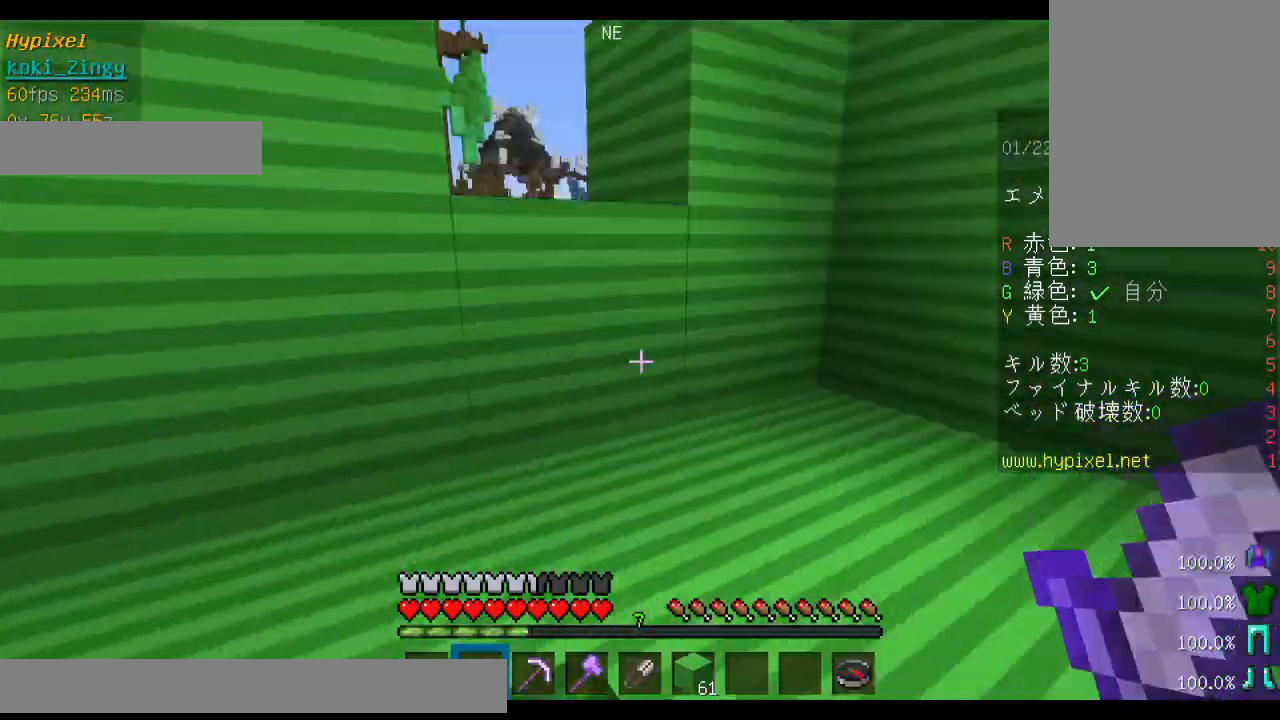
{"keys": ["space", "w"], "mouse": [], "events": []}
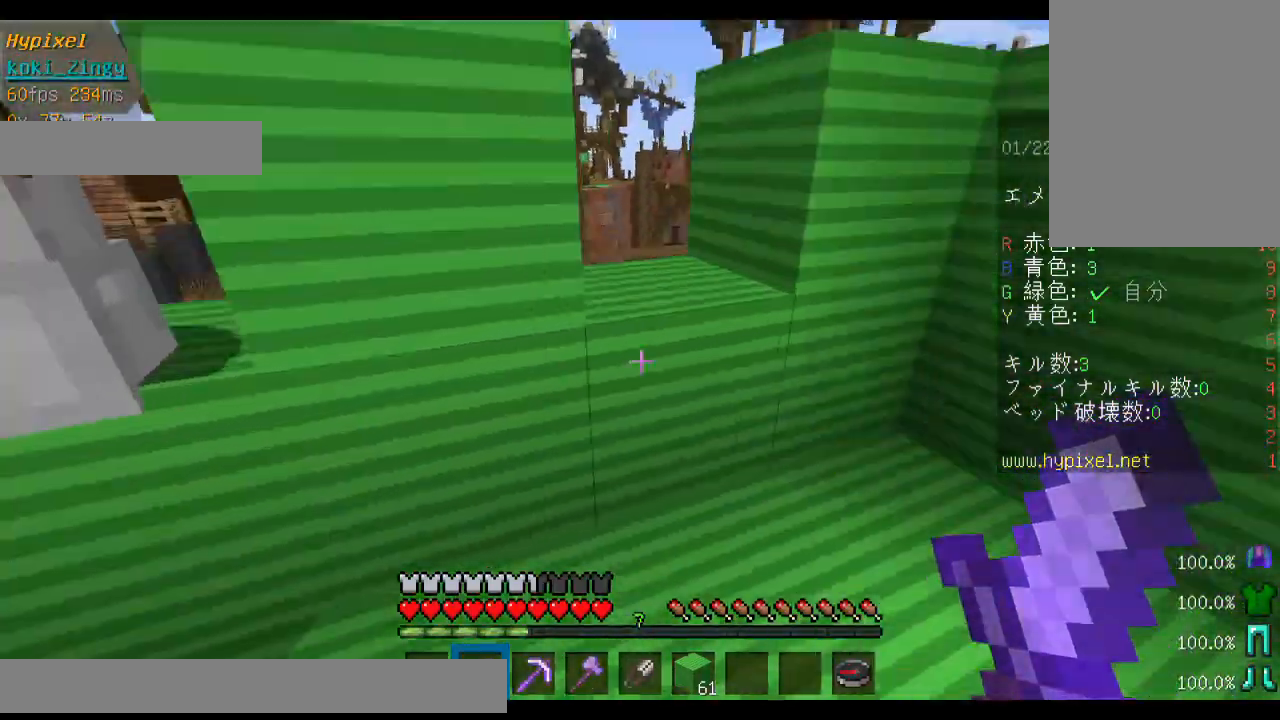
{"keys": ["shift", "w"], "mouse": [], "events": [[33, "d", "down"], [333, "d", "up"], [333, "space", "up"], [500, "shift", "down"]]}
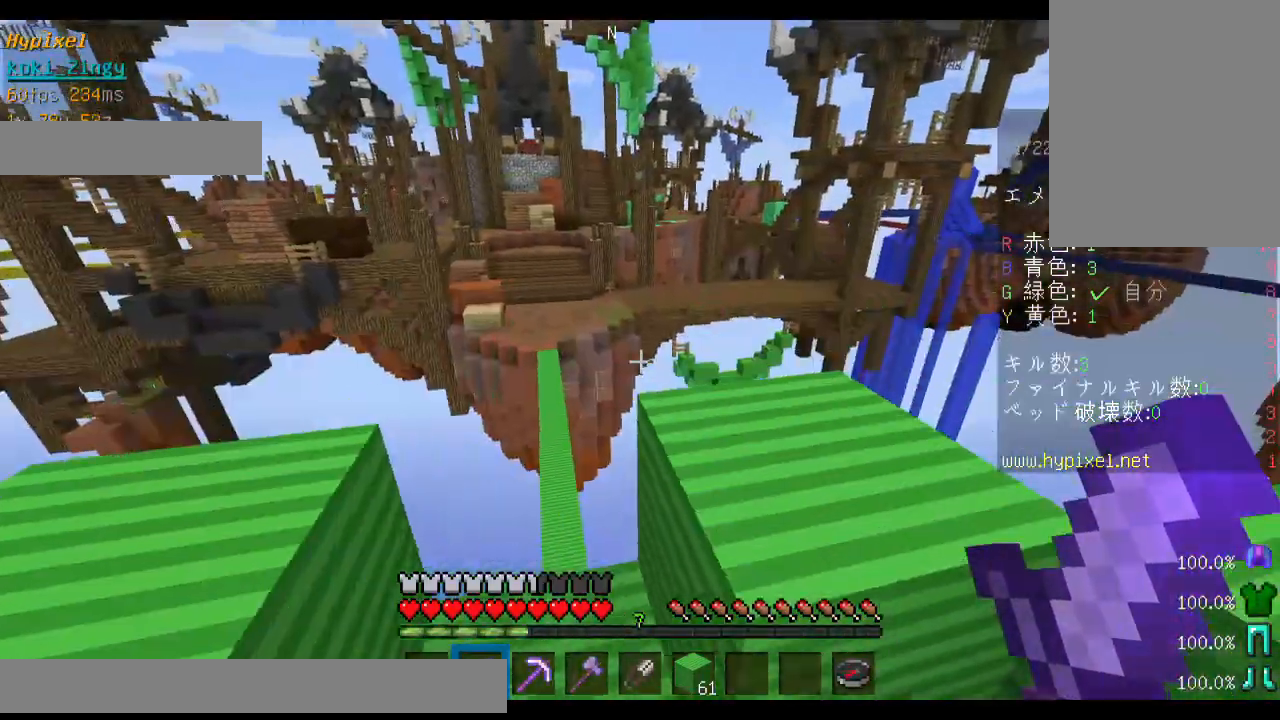
{"keys": ["a", "shift", "space", "w"], "mouse": [], "events": [[100, "space", "down"], [300, "a", "down"], [333, "space", "up"], [333, "w", "up"], [500, "space", "down"], [500, "w", "down"]]}
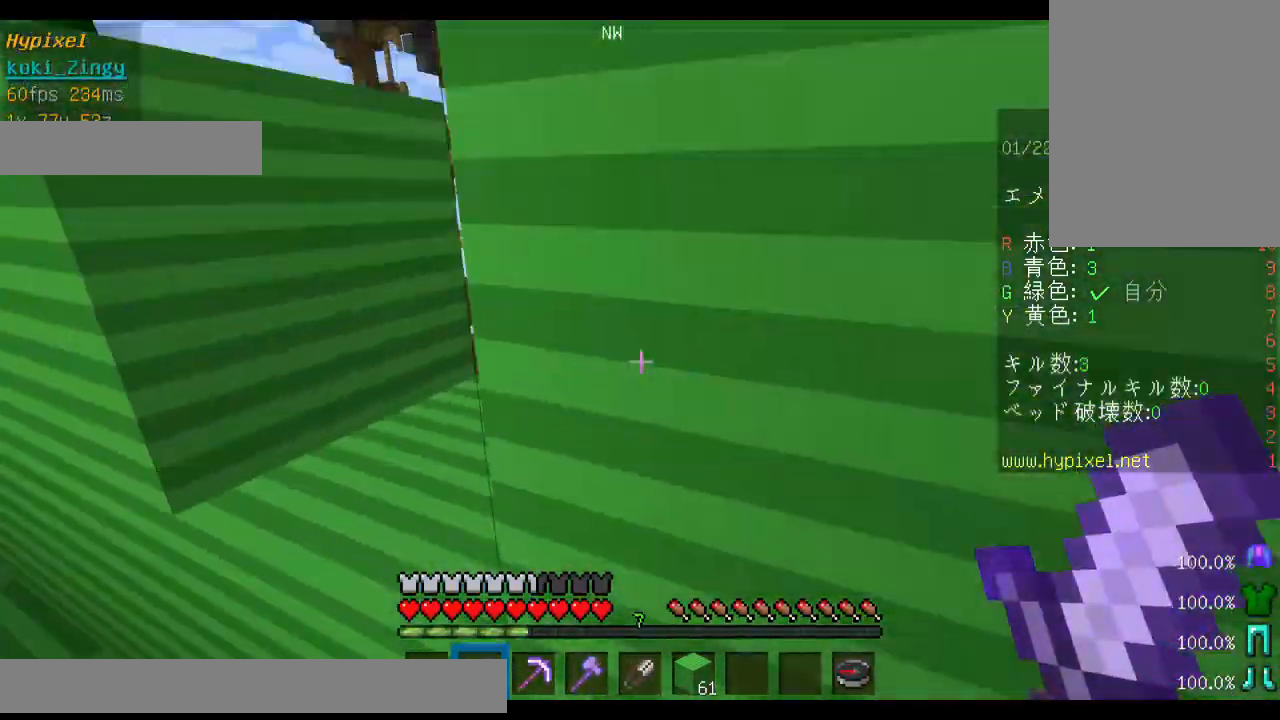
{"keys": ["a", "shift", "space", "w"], "mouse": [], "events": []}
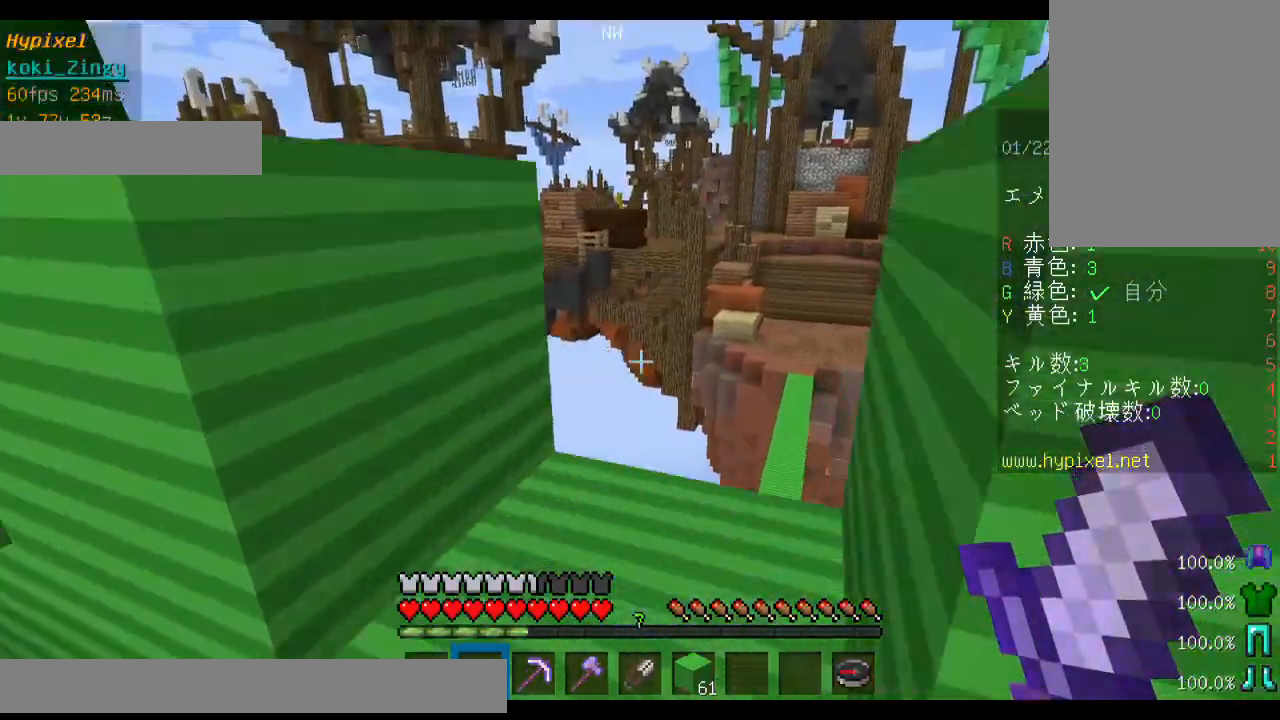
{"keys": ["a", "shift"], "mouse": [], "events": [[333, "w", "up"], [400, "space", "up"]]}
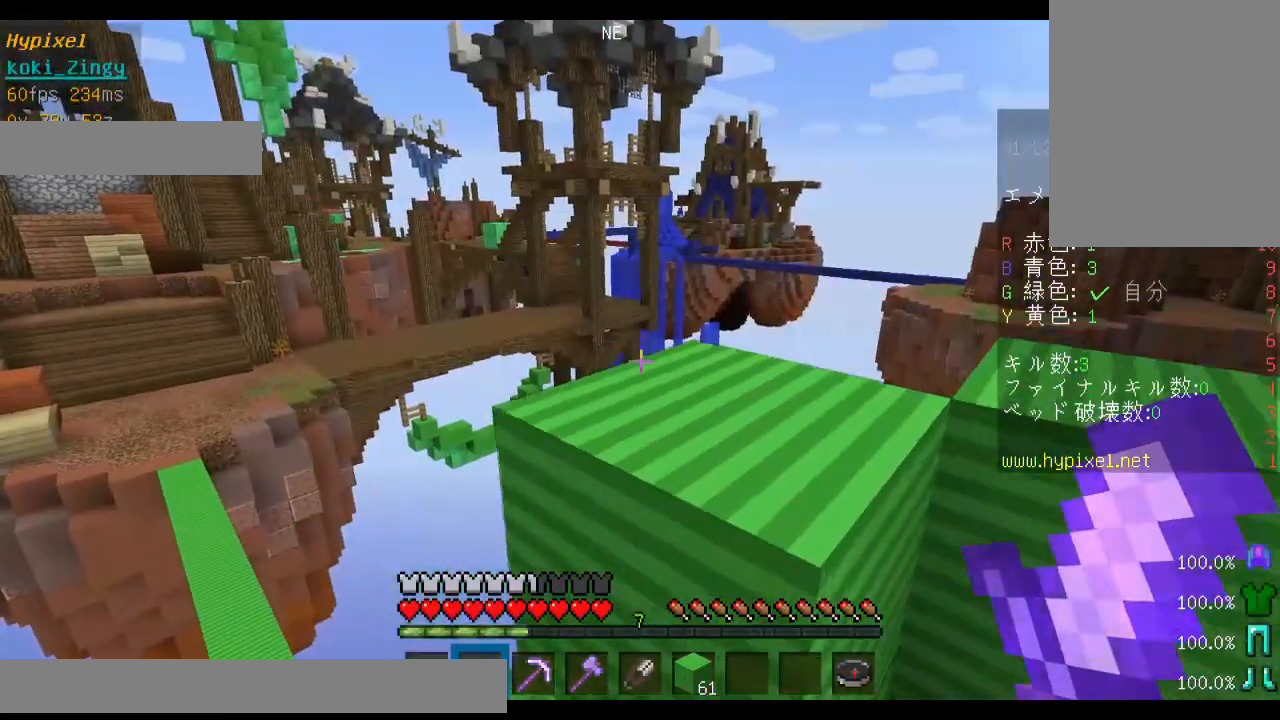
{"keys": ["shift"], "mouse": [], "events": [[33, "a", "up"]]}